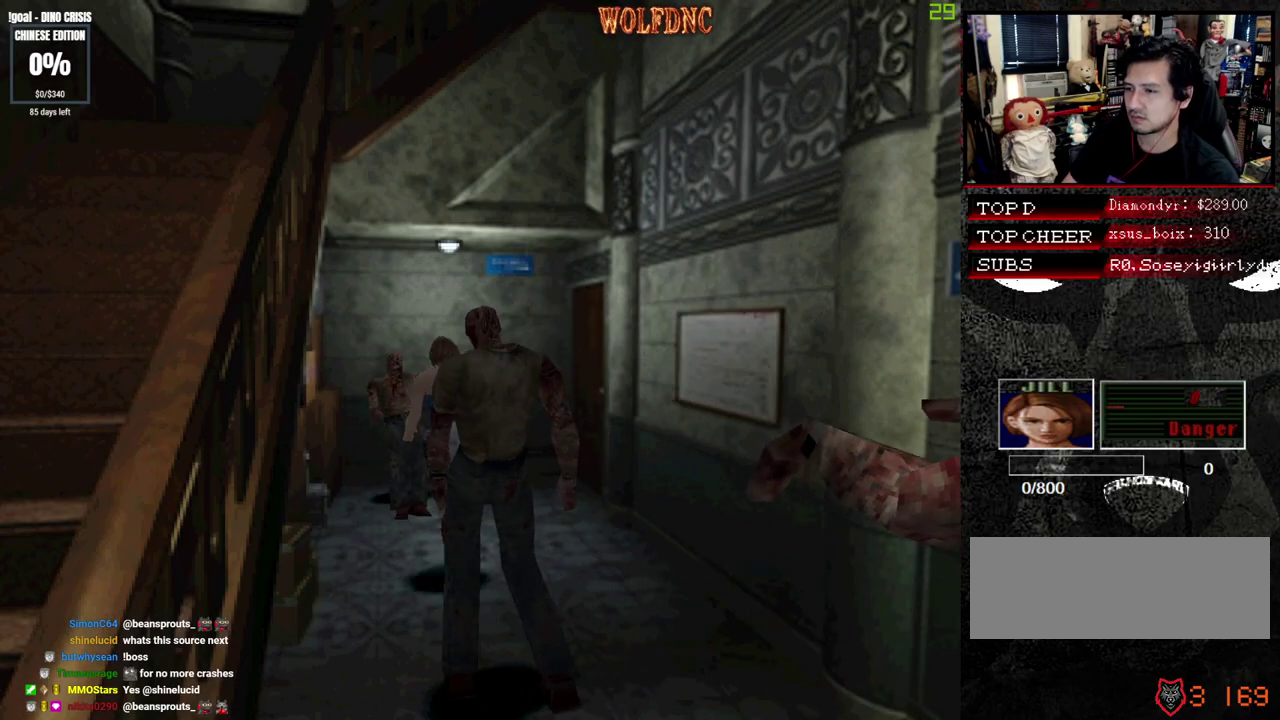
Gameplay with a controller (PlayStation layout); each line is a JSON object with the inputs held at the frame after it. "events" lists button and stick changes between this image and that frame as [ms after this image, input, new state], when the widget could be followed in between. Not read: L3 R3 other_buttons.
{"buttons": ["CROSS", "SQUARE", "DPAD_UP"], "events": [[367, "CROSS", "down"], [467, "DPAD_RIGHT", "up"]]}
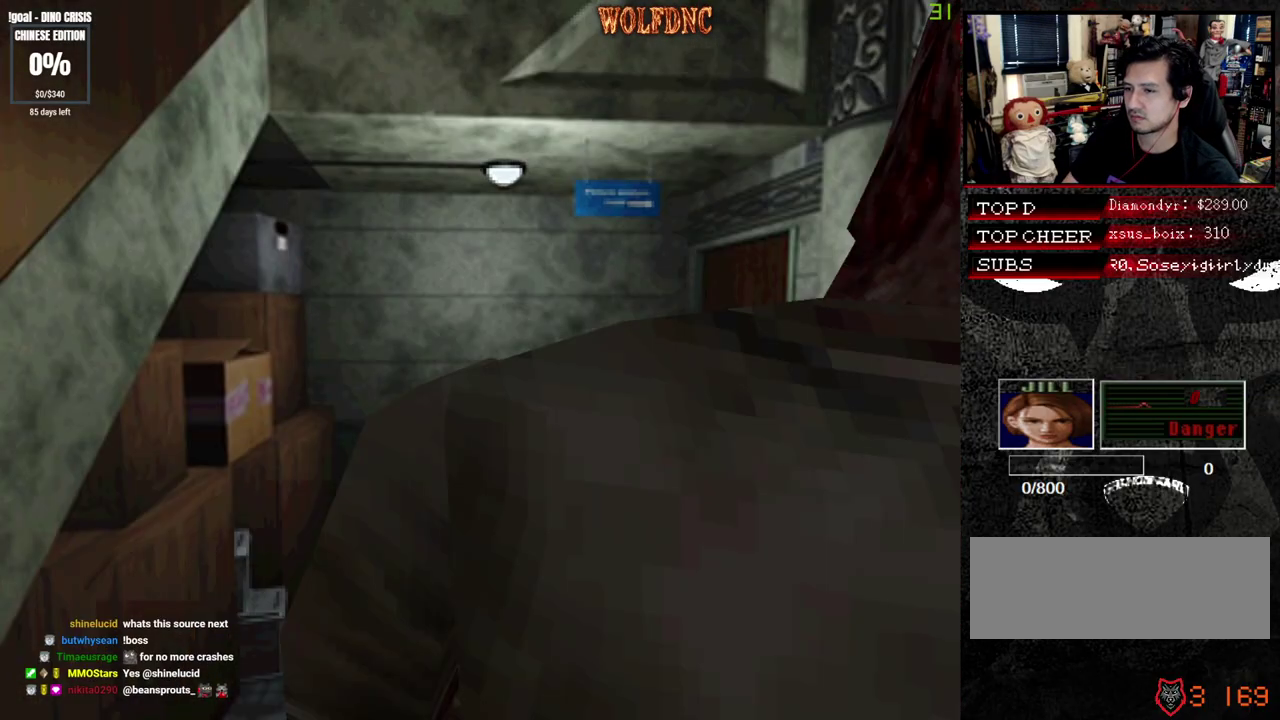
{"buttons": [], "events": [[333, "DPAD_UP", "up"], [383, "CROSS", "up"], [383, "SQUARE", "up"]]}
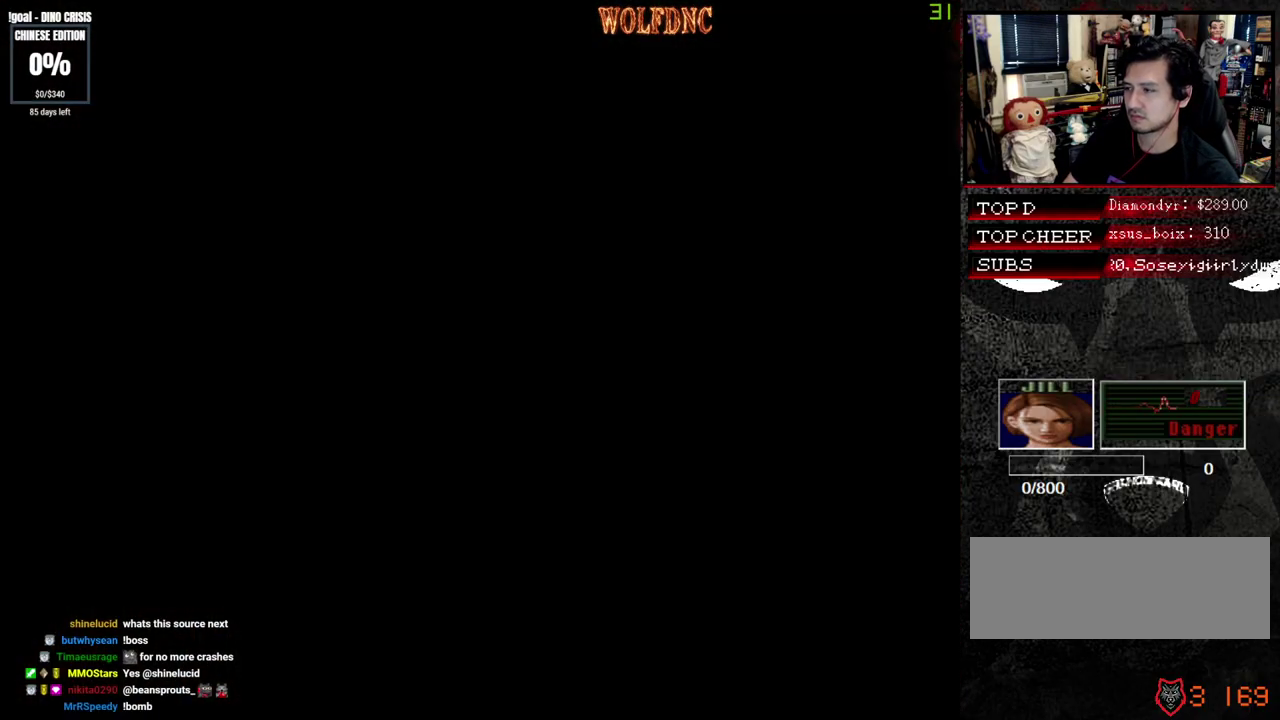
{"buttons": [], "events": []}
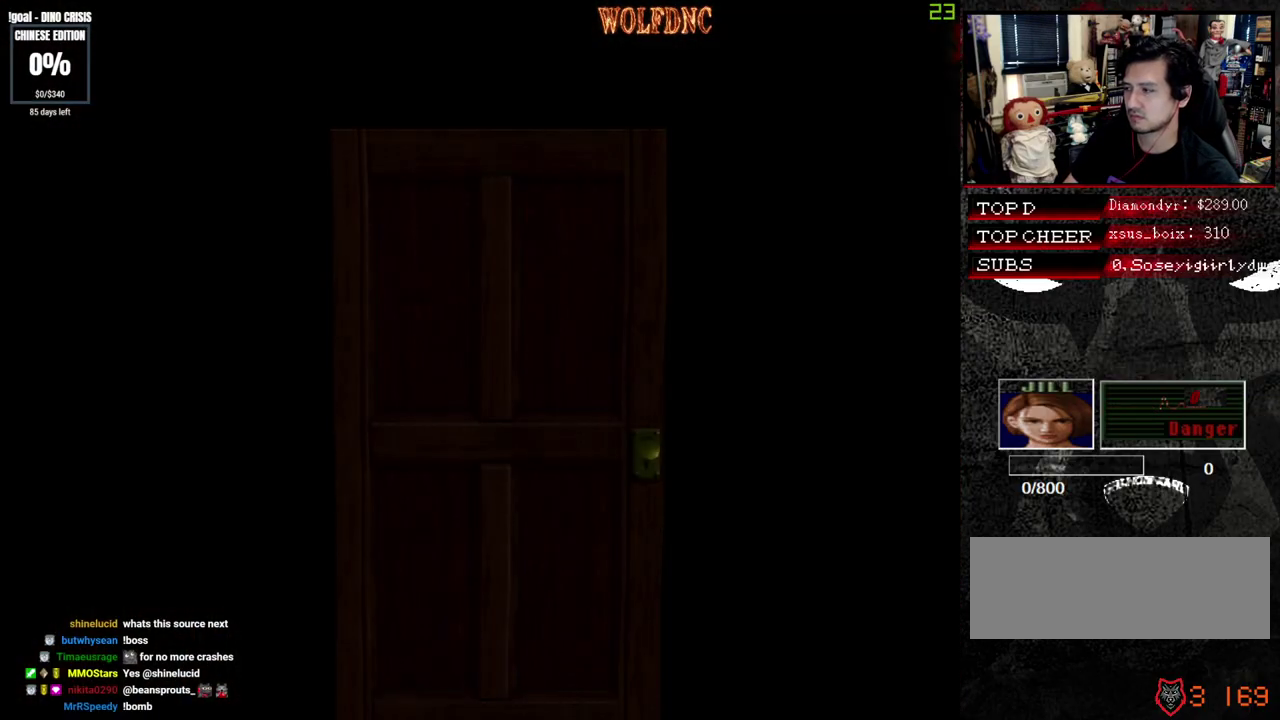
{"buttons": [], "events": []}
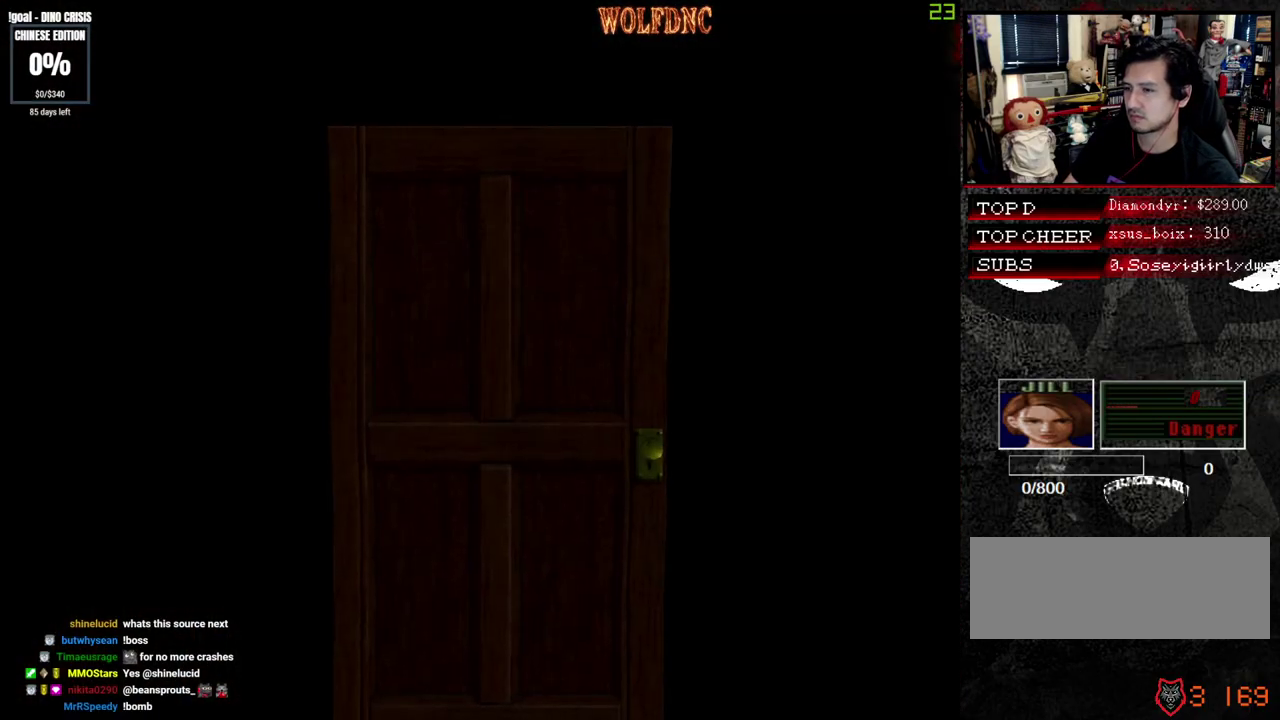
{"buttons": ["SELECT"], "events": [[383, "SELECT", "down"]]}
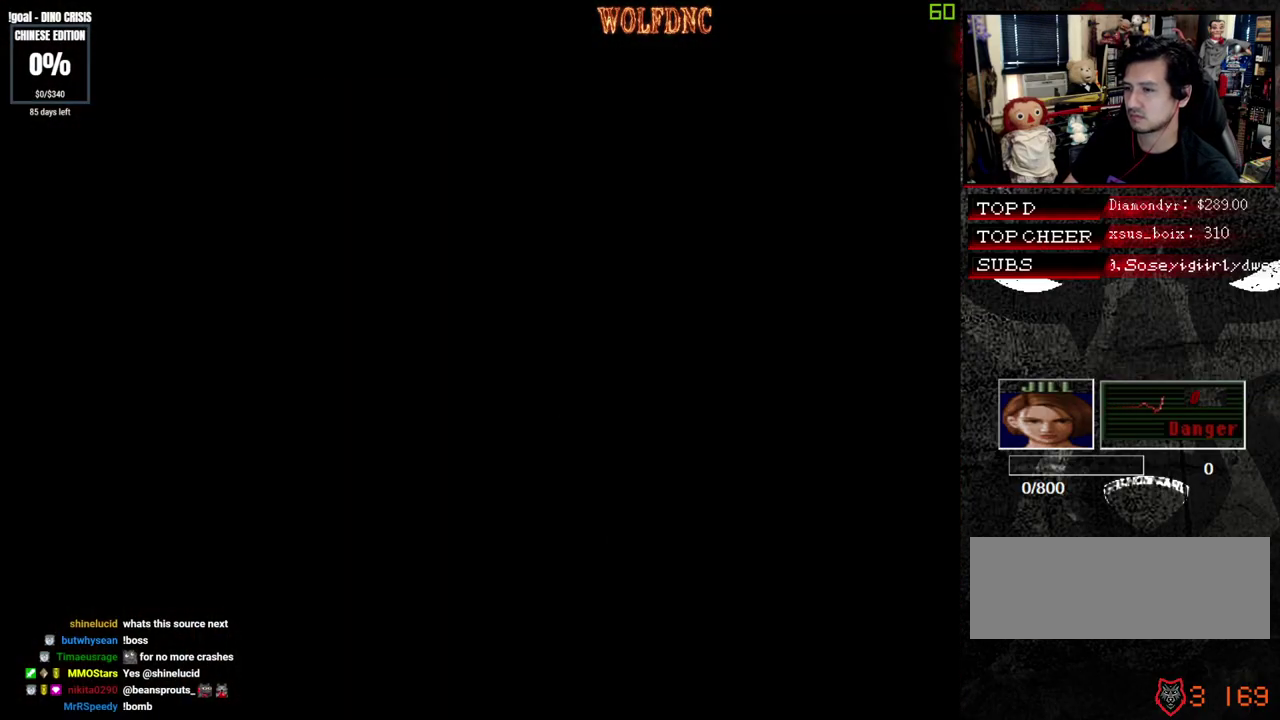
{"buttons": ["SQUARE", "DPAD_UP", "DPAD_RIGHT"], "events": [[33, "SELECT", "up"], [167, "DPAD_RIGHT", "down"], [350, "DPAD_UP", "down"], [350, "SQUARE", "down"]]}
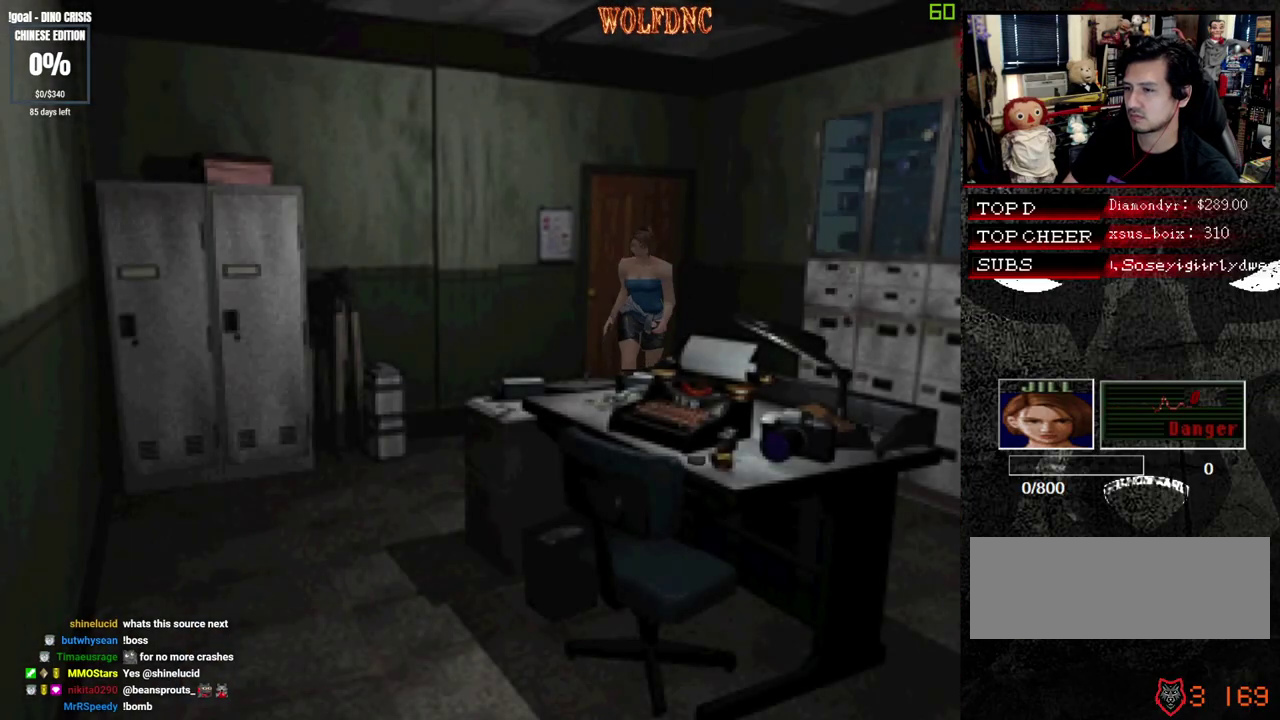
{"buttons": ["SQUARE", "DPAD_UP"], "events": [[133, "DPAD_RIGHT", "up"], [317, "DPAD_LEFT", "down"], [467, "DPAD_LEFT", "up"]]}
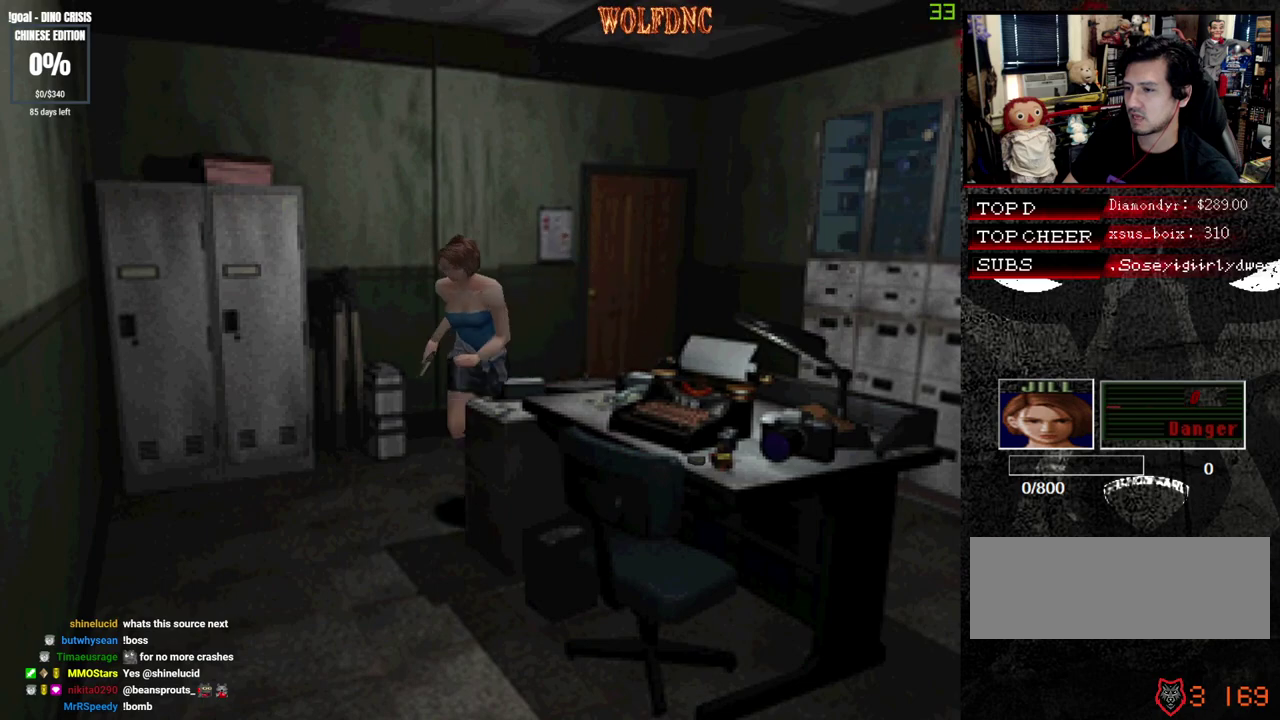
{"buttons": ["DPAD_UP", "DPAD_LEFT"], "events": [[17, "DPAD_LEFT", "down"], [483, "SQUARE", "up"]]}
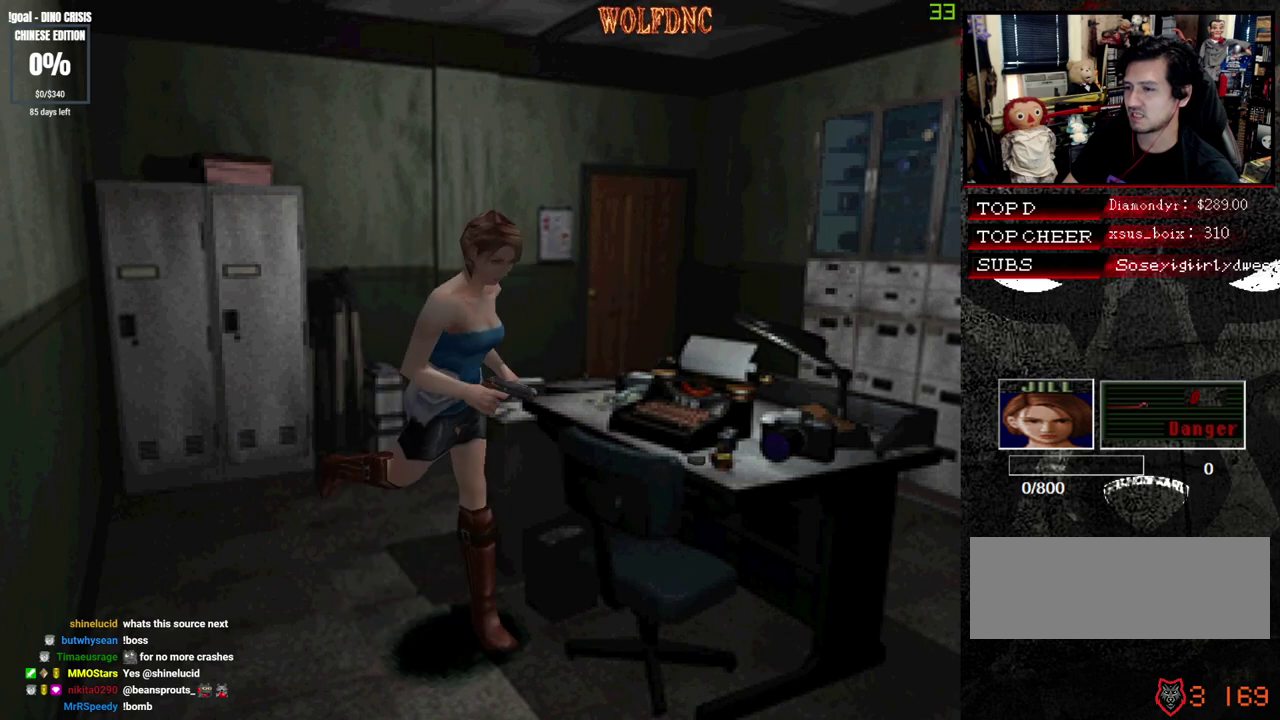
{"buttons": ["CROSS", "DPAD_LEFT"], "events": [[117, "SQUARE", "down"], [217, "CROSS", "down"], [317, "SQUARE", "up"], [350, "CROSS", "up"], [350, "DPAD_UP", "up"], [400, "CROSS", "down"]]}
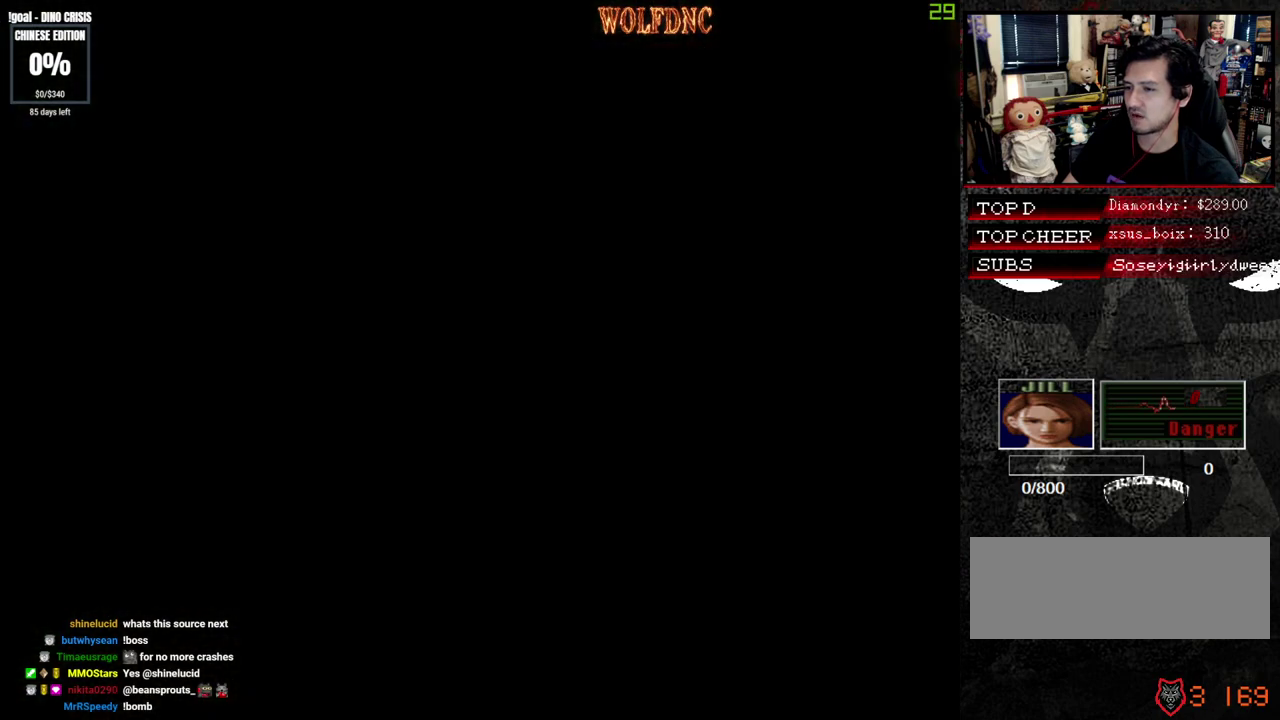
{"buttons": ["CROSS"], "events": [[183, "CROSS", "up"], [183, "DPAD_LEFT", "up"], [233, "CROSS", "down"]]}
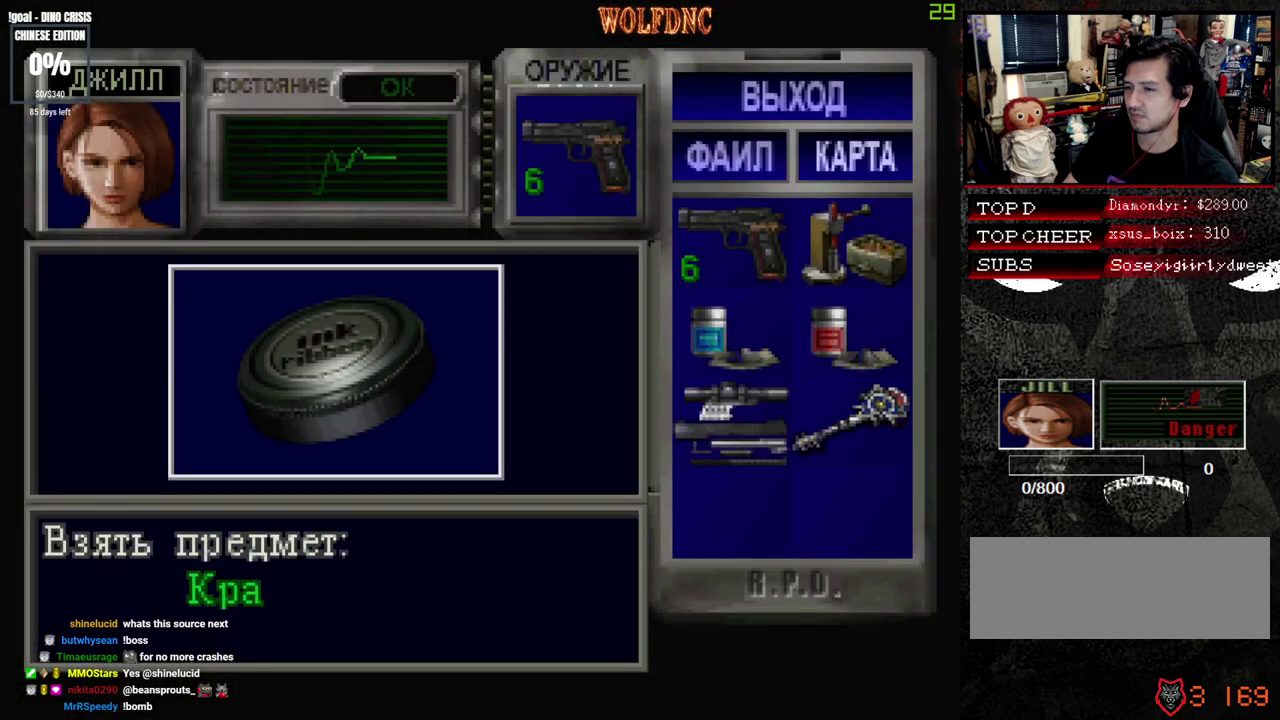
{"buttons": [], "events": [[100, "CROSS", "up"], [150, "CROSS", "down"], [200, "CROSS", "up"], [283, "CROSS", "down"], [483, "CROSS", "up"]]}
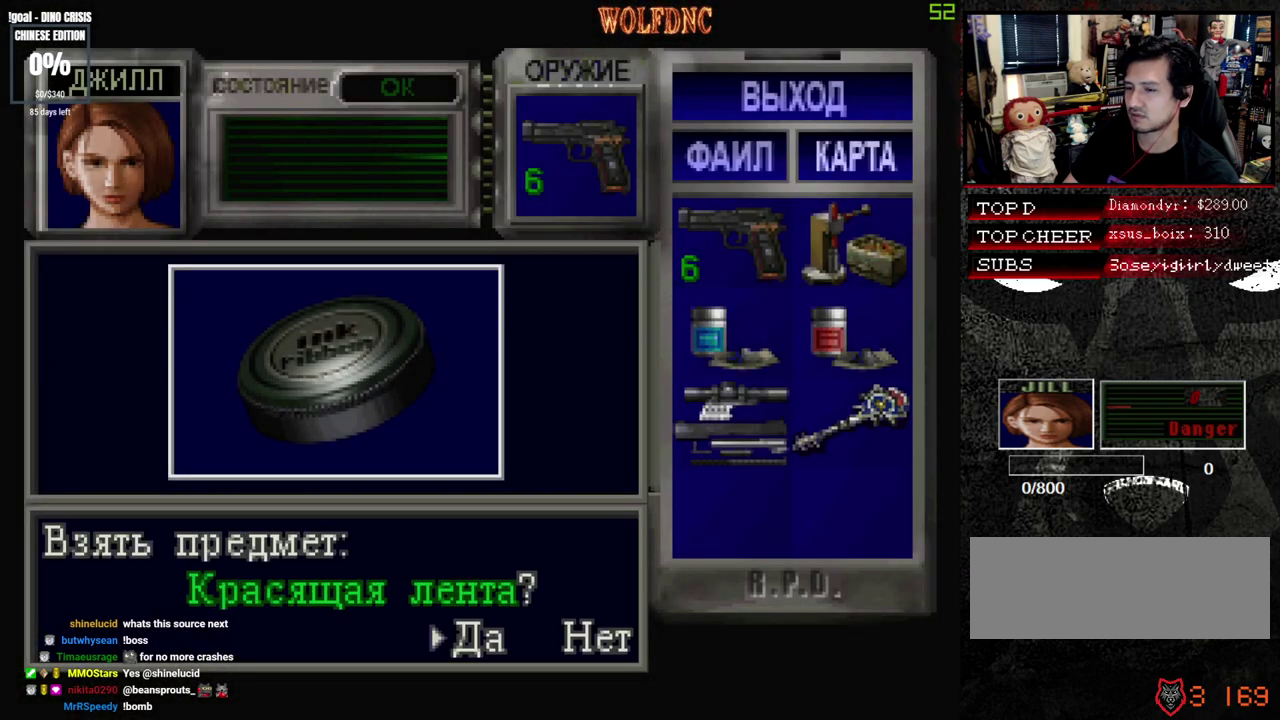
{"buttons": ["CROSS", "SQUARE"], "events": [[17, "CROSS", "down"], [117, "CROSS", "up"], [167, "CROSS", "down"], [217, "CROSS", "up"], [267, "CROSS", "down"], [450, "SQUARE", "down"]]}
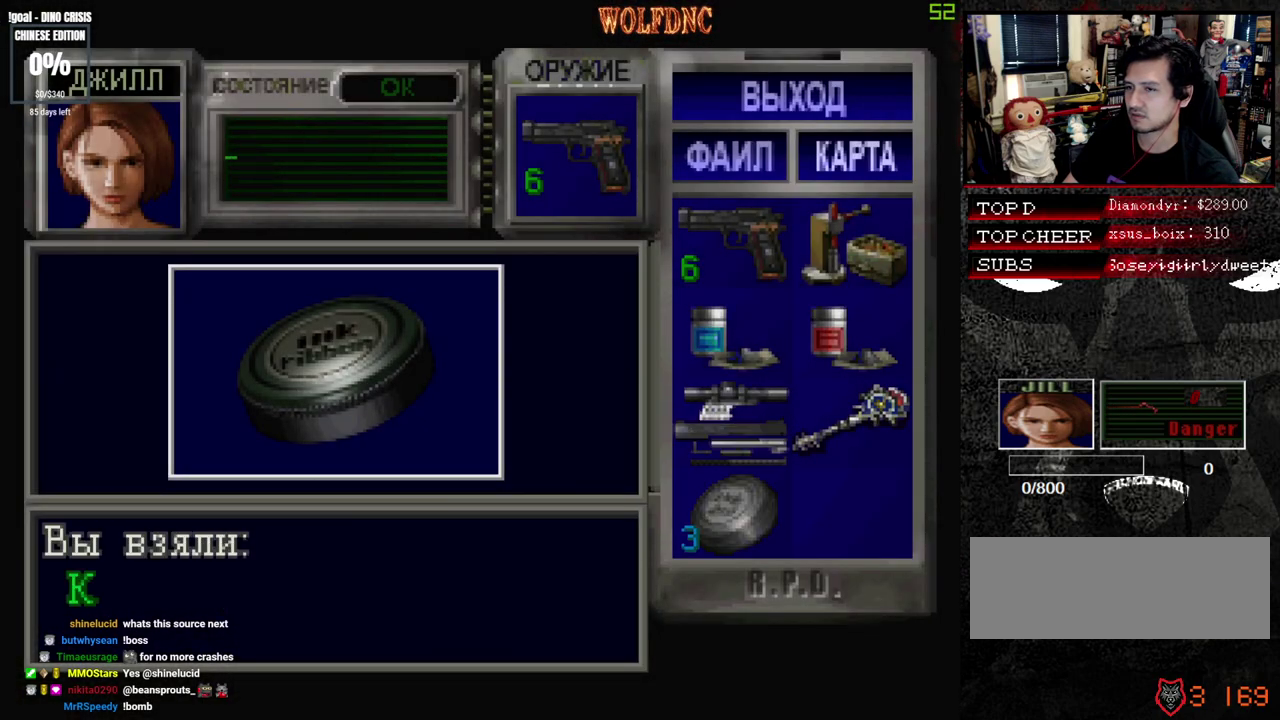
{"buttons": ["CROSS"], "events": [[33, "SQUARE", "up"], [133, "SQUARE", "down"], [183, "CROSS", "up"], [233, "CROSS", "down"], [317, "SQUARE", "up"], [367, "SQUARE", "down"], [467, "SQUARE", "up"]]}
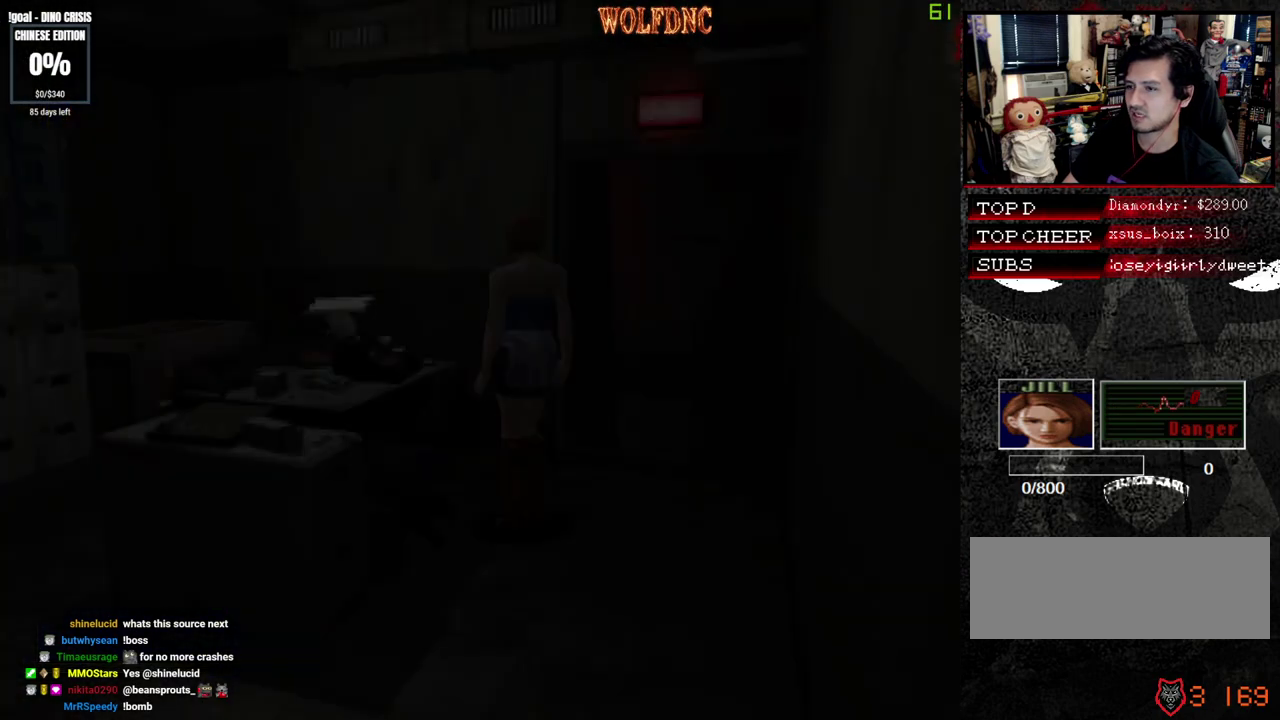
{"buttons": ["CROSS"], "events": [[17, "CROSS", "up"], [17, "DPAD_LEFT", "down"], [150, "CROSS", "down"], [333, "DPAD_LEFT", "up"], [383, "CROSS", "up"], [433, "CROSS", "down"]]}
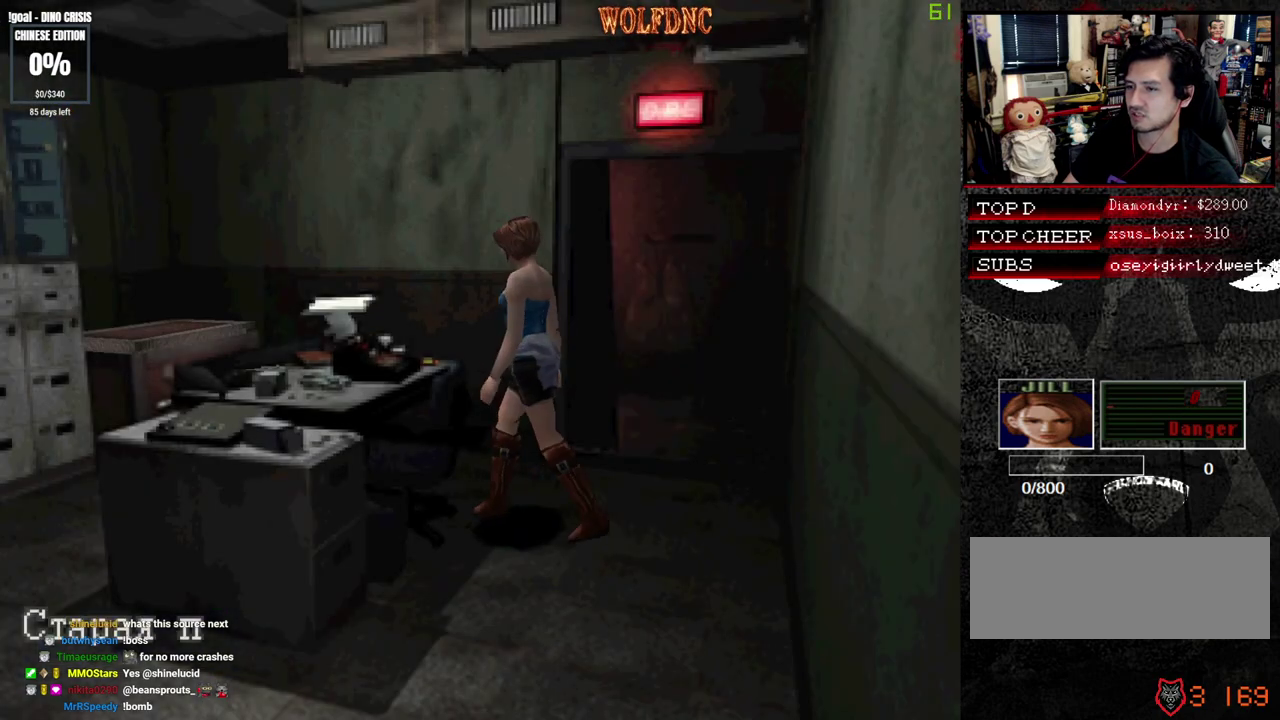
{"buttons": [], "events": [[17, "CROSS", "up"], [67, "CROSS", "down"], [117, "CROSS", "up"], [167, "CROSS", "down"], [267, "CROSS", "up"], [317, "CROSS", "down"], [500, "CROSS", "up"]]}
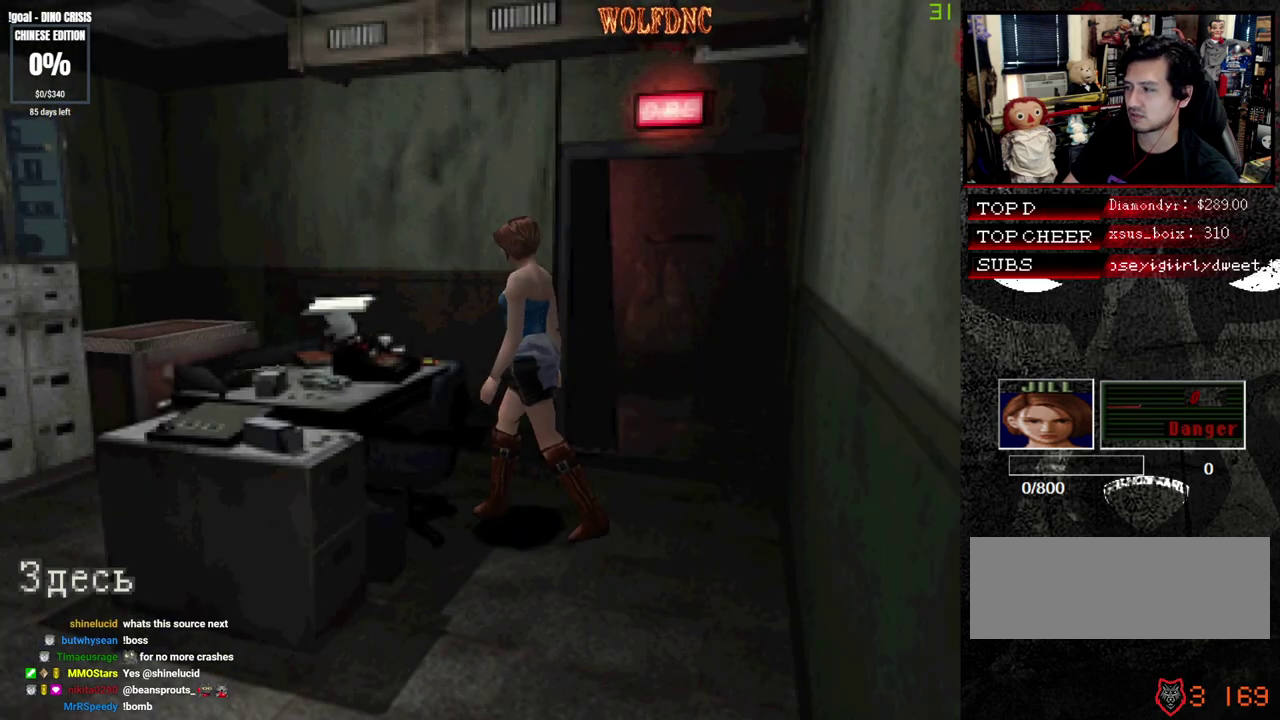
{"buttons": ["CROSS"], "events": [[33, "CROSS", "down"], [133, "CROSS", "up"], [183, "CROSS", "down"], [233, "CROSS", "up"], [267, "CROSS", "down"]]}
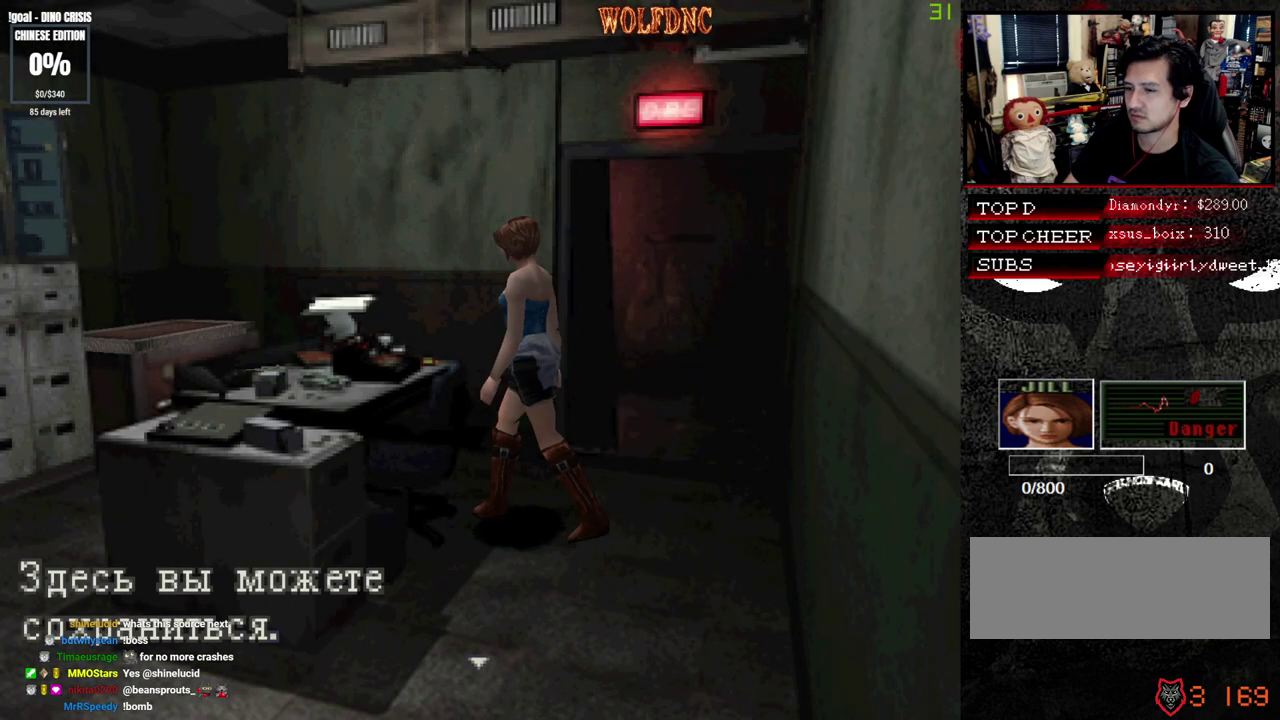
{"buttons": ["CROSS"], "events": [[200, "CROSS", "up"], [300, "CROSS", "down"]]}
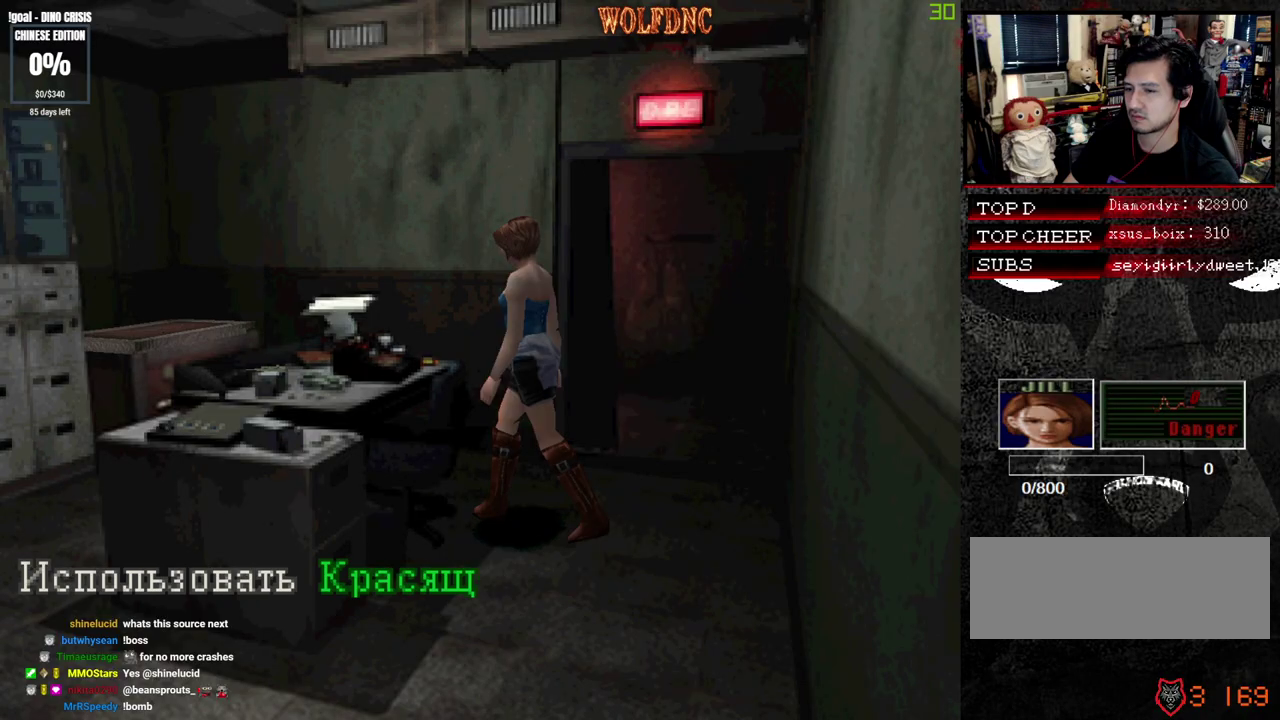
{"buttons": ["CROSS"], "events": [[167, "CROSS", "up"], [267, "CROSS", "down"]]}
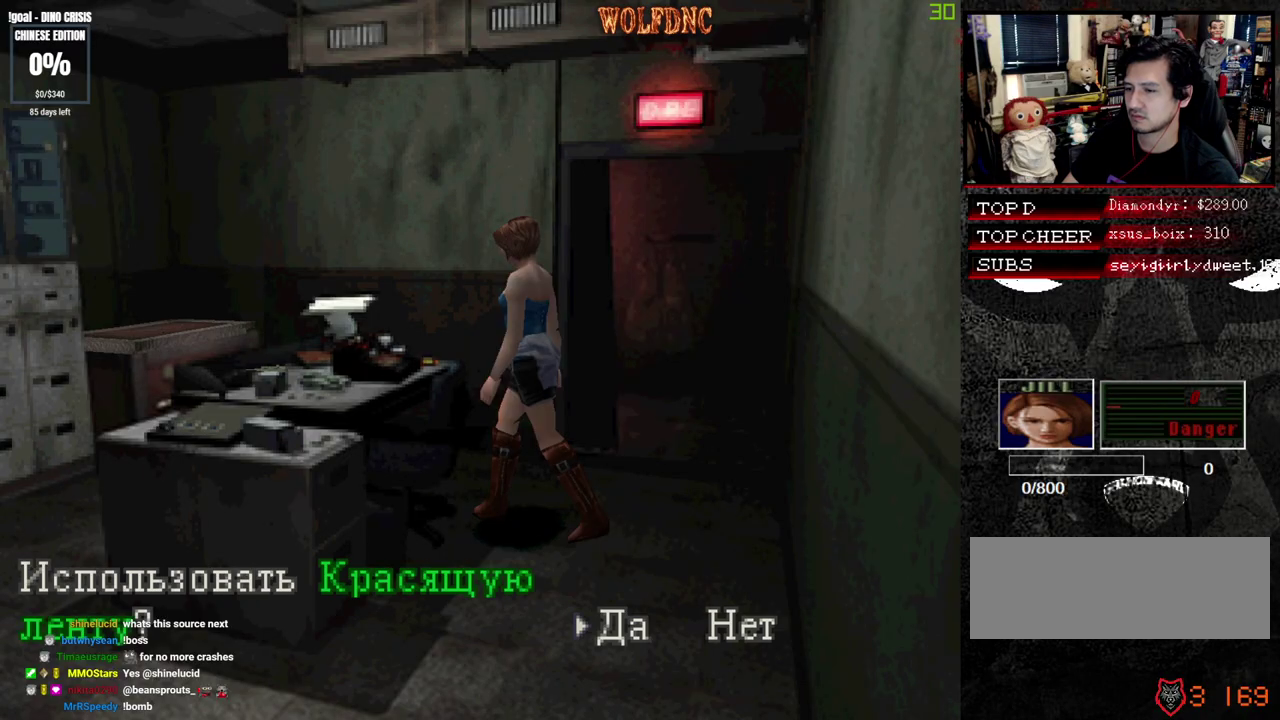
{"buttons": [], "events": [[233, "CROSS", "up"], [317, "CROSS", "down"], [417, "CROSS", "up"]]}
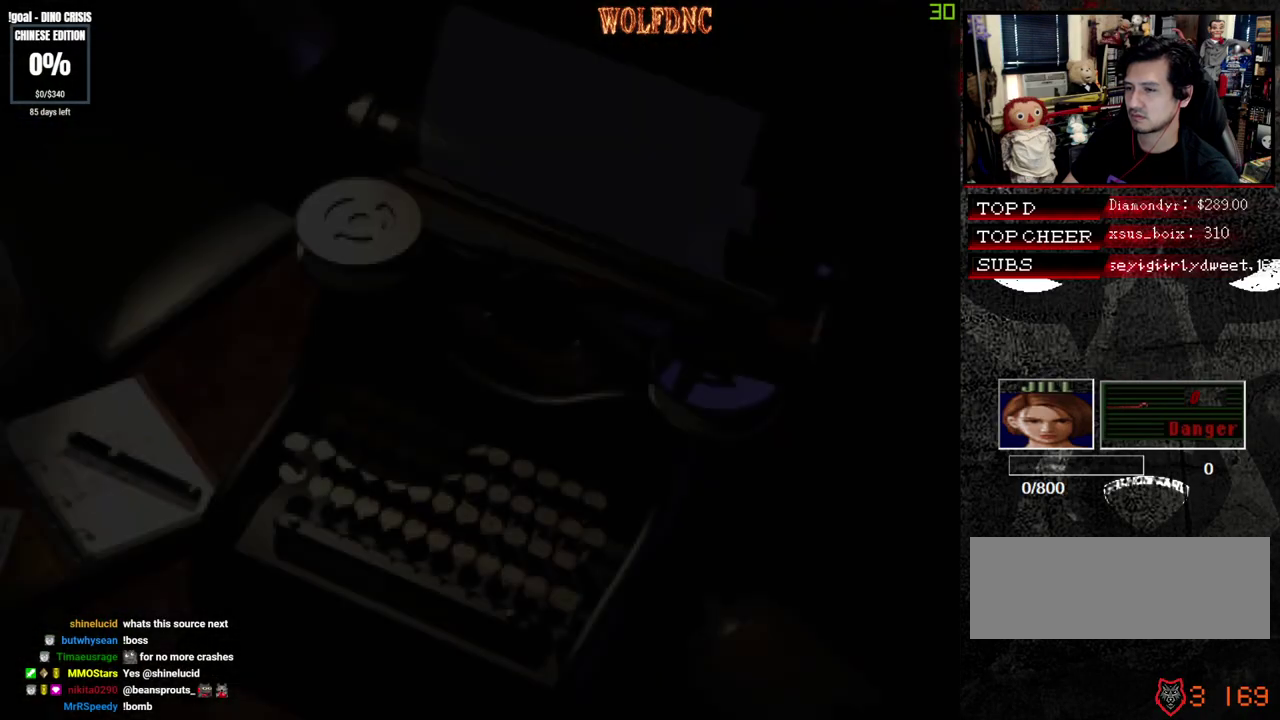
{"buttons": [], "events": []}
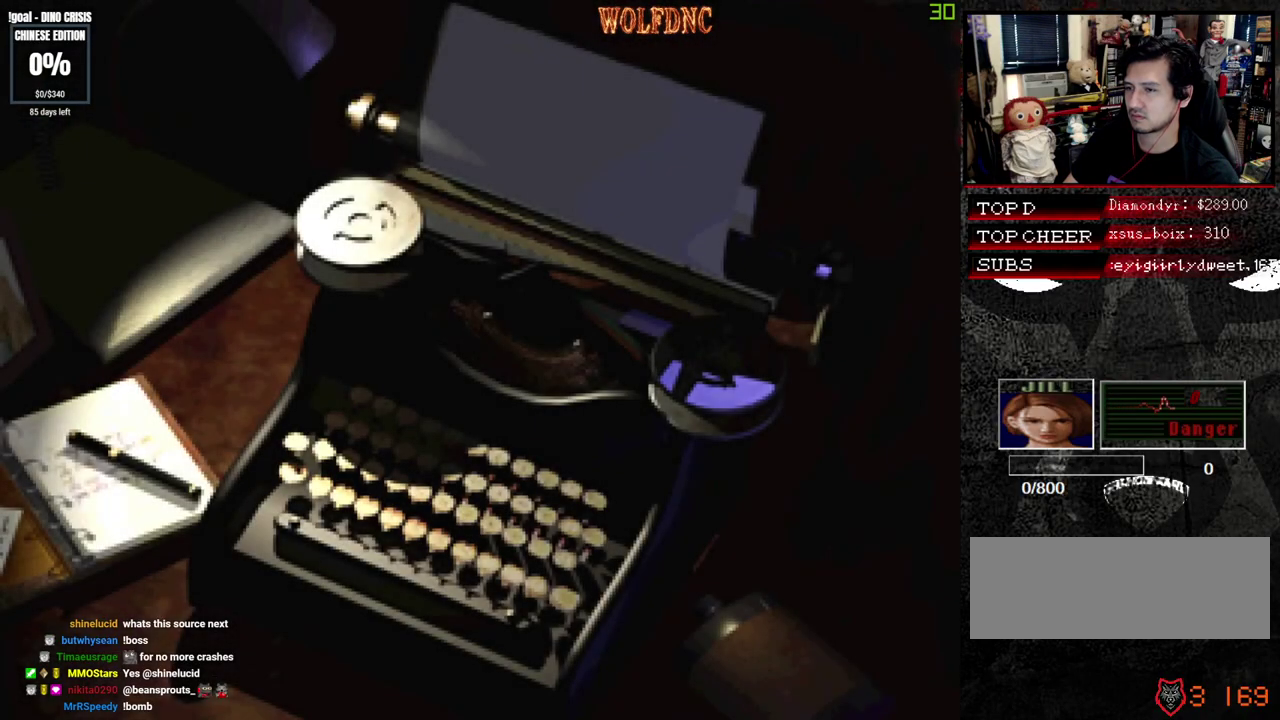
{"buttons": [], "events": [[67, "CROSS", "down"], [167, "CROSS", "up"]]}
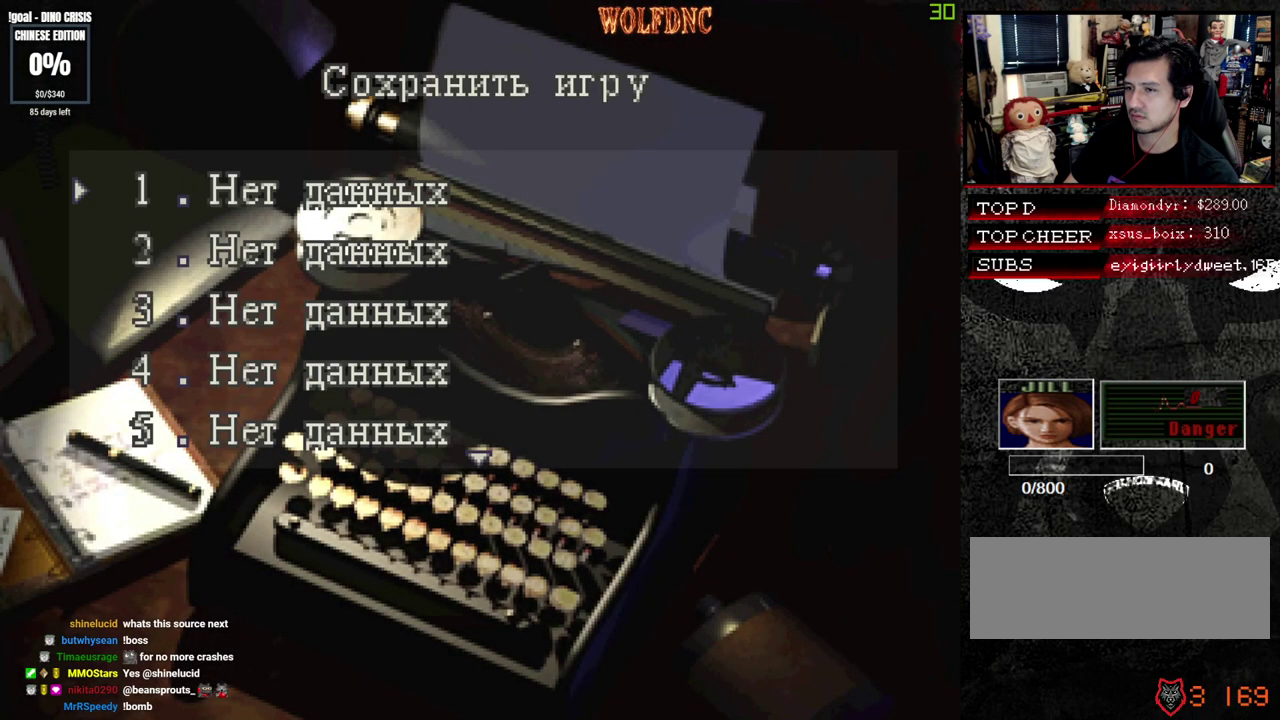
{"buttons": [], "events": [[133, "CROSS", "down"], [183, "CROSS", "up"]]}
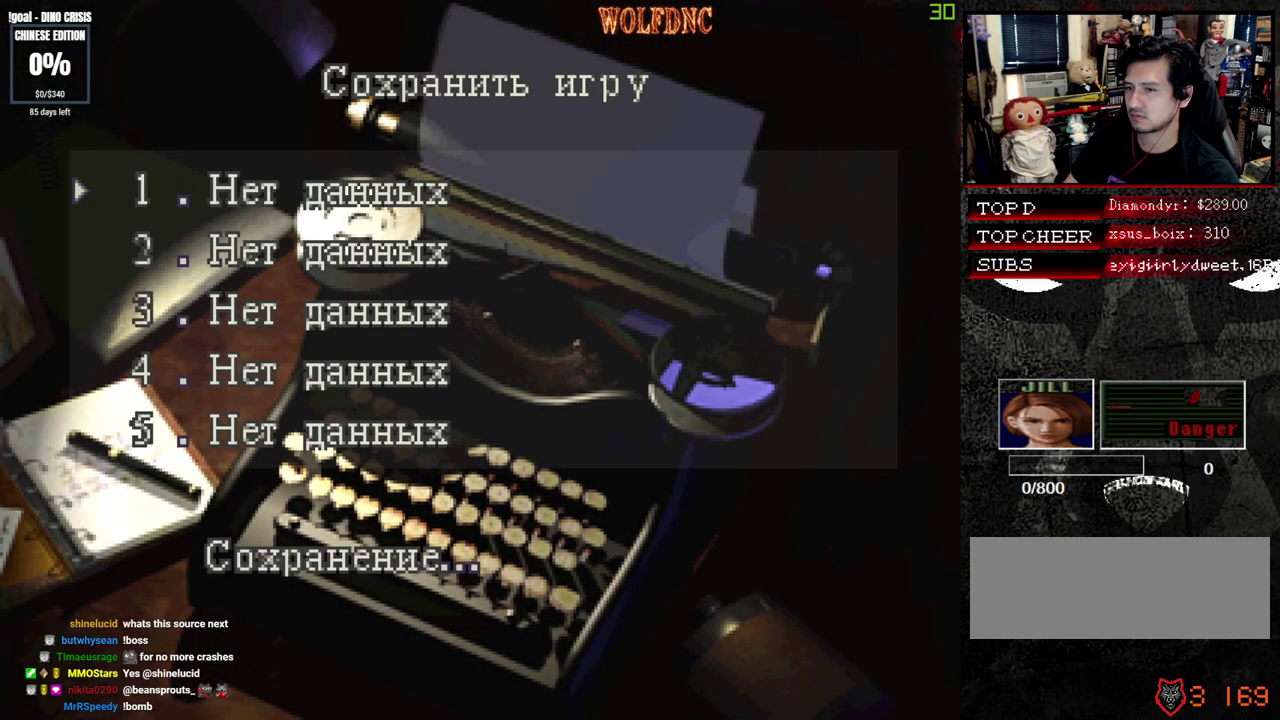
{"buttons": [], "events": []}
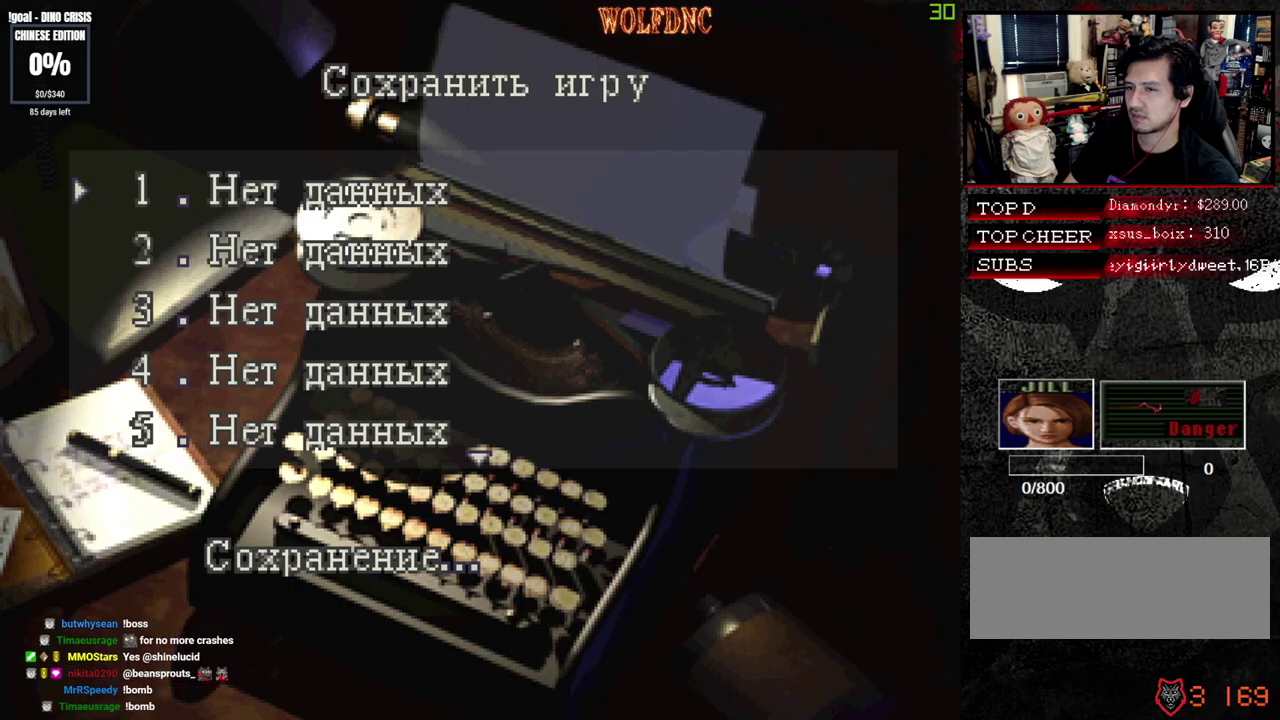
{"buttons": [], "events": []}
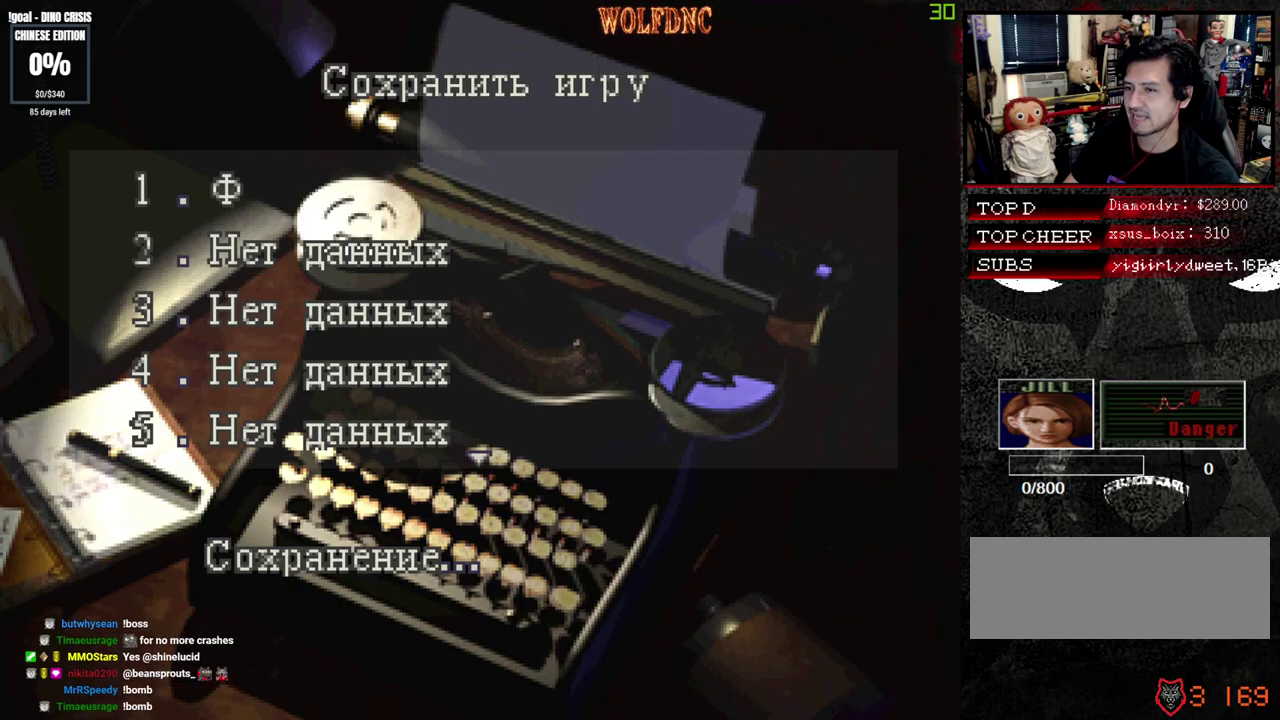
{"buttons": [], "events": []}
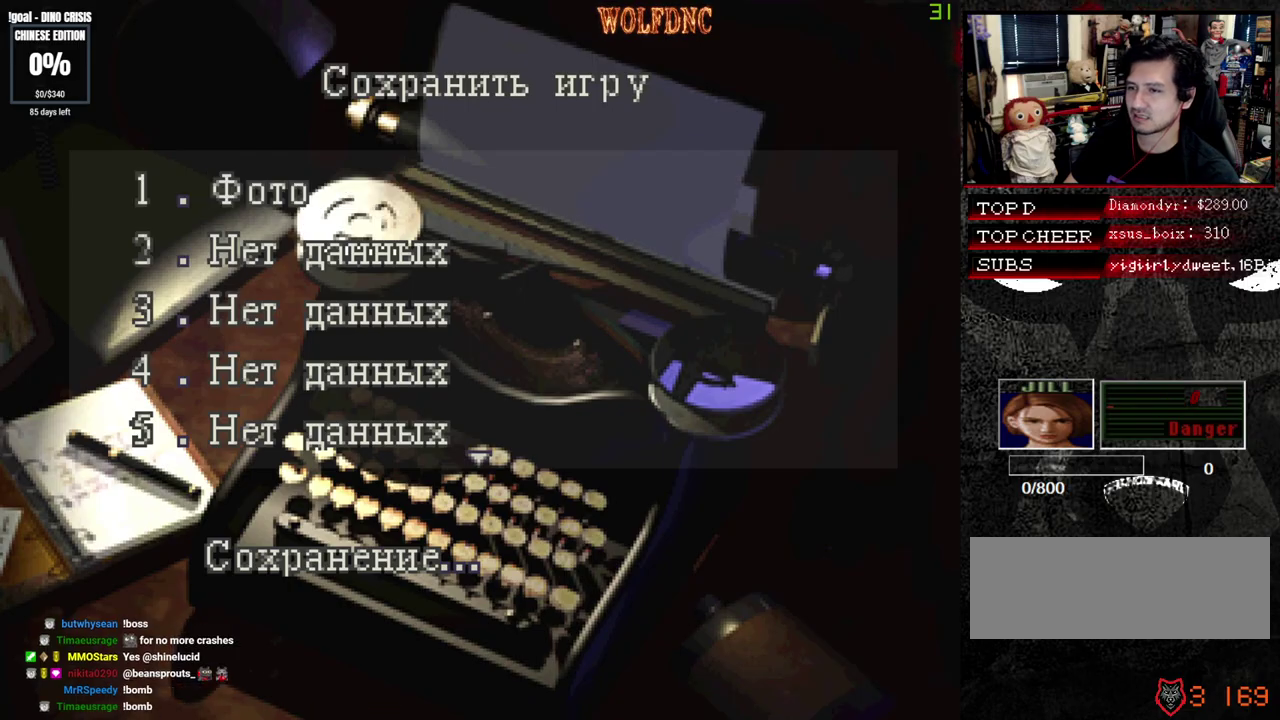
{"buttons": [], "events": []}
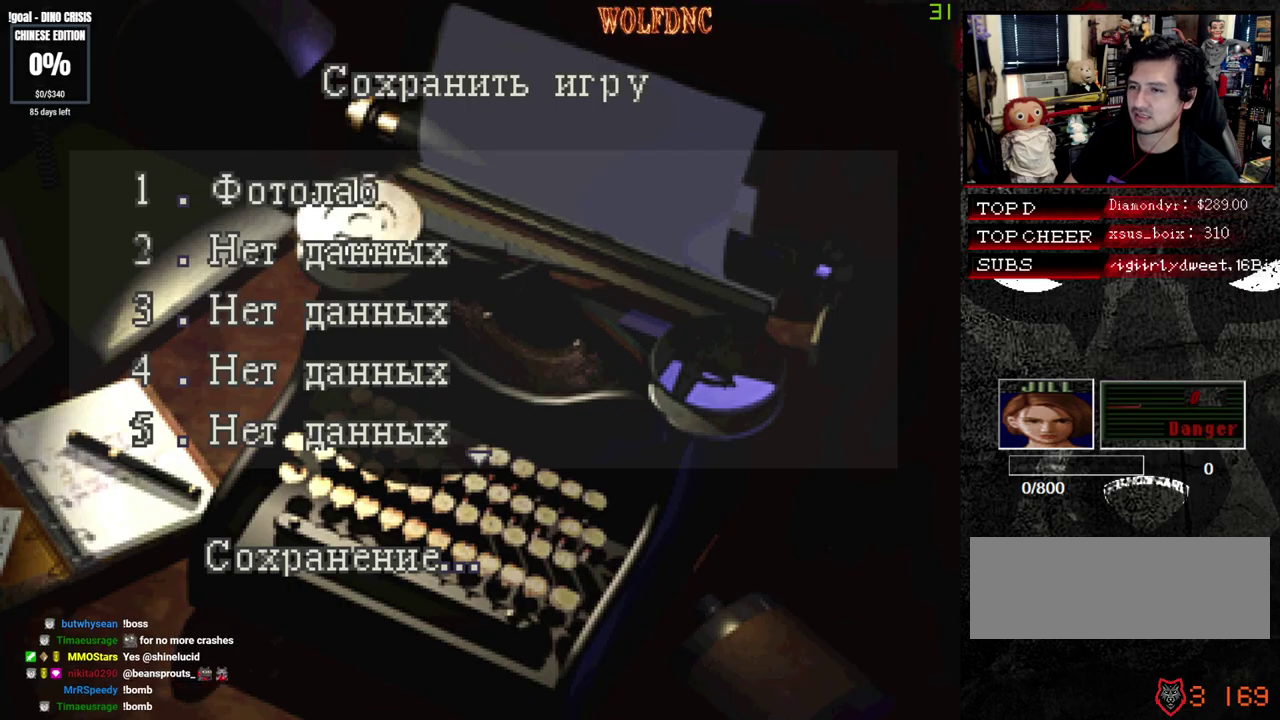
{"buttons": [], "events": []}
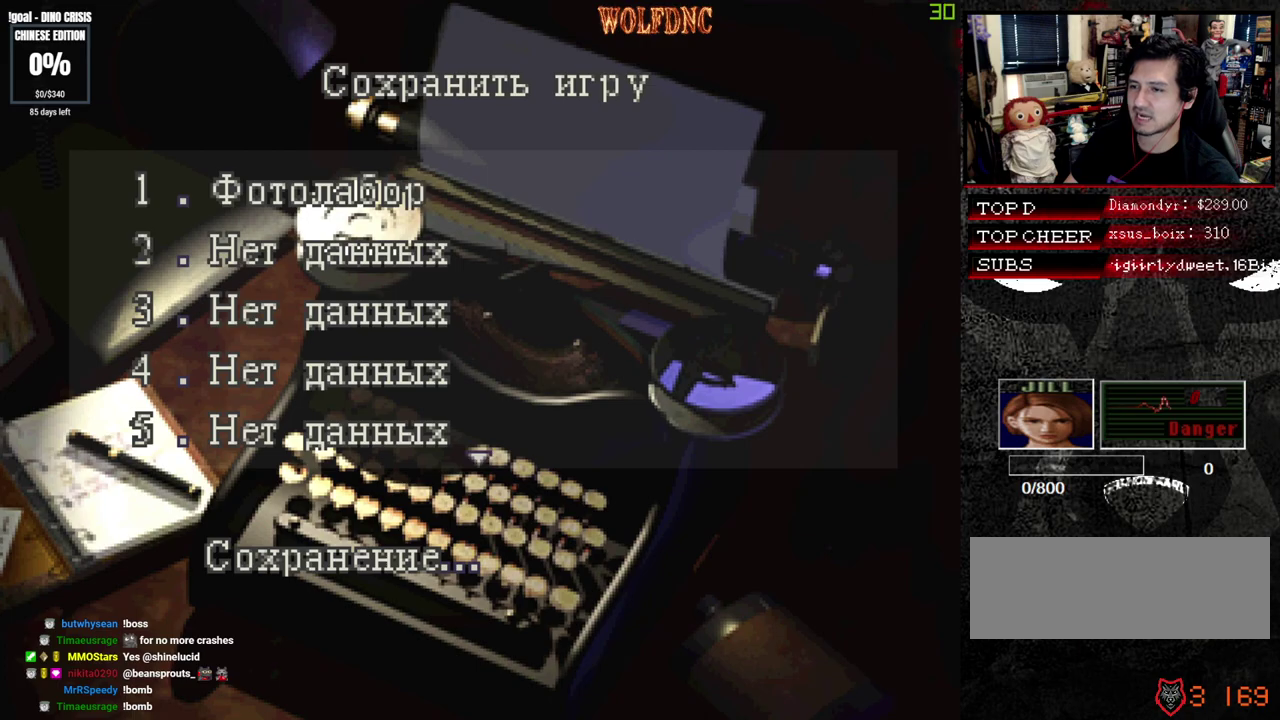
{"buttons": [], "events": []}
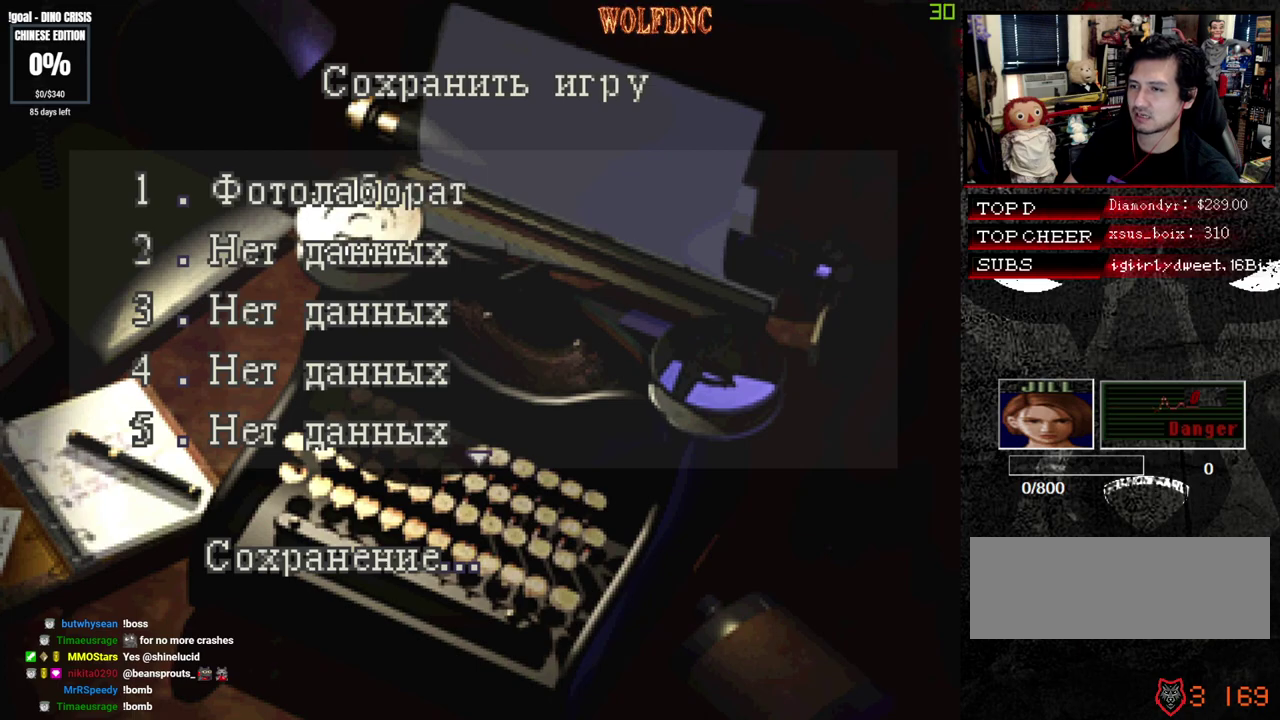
{"buttons": [], "events": []}
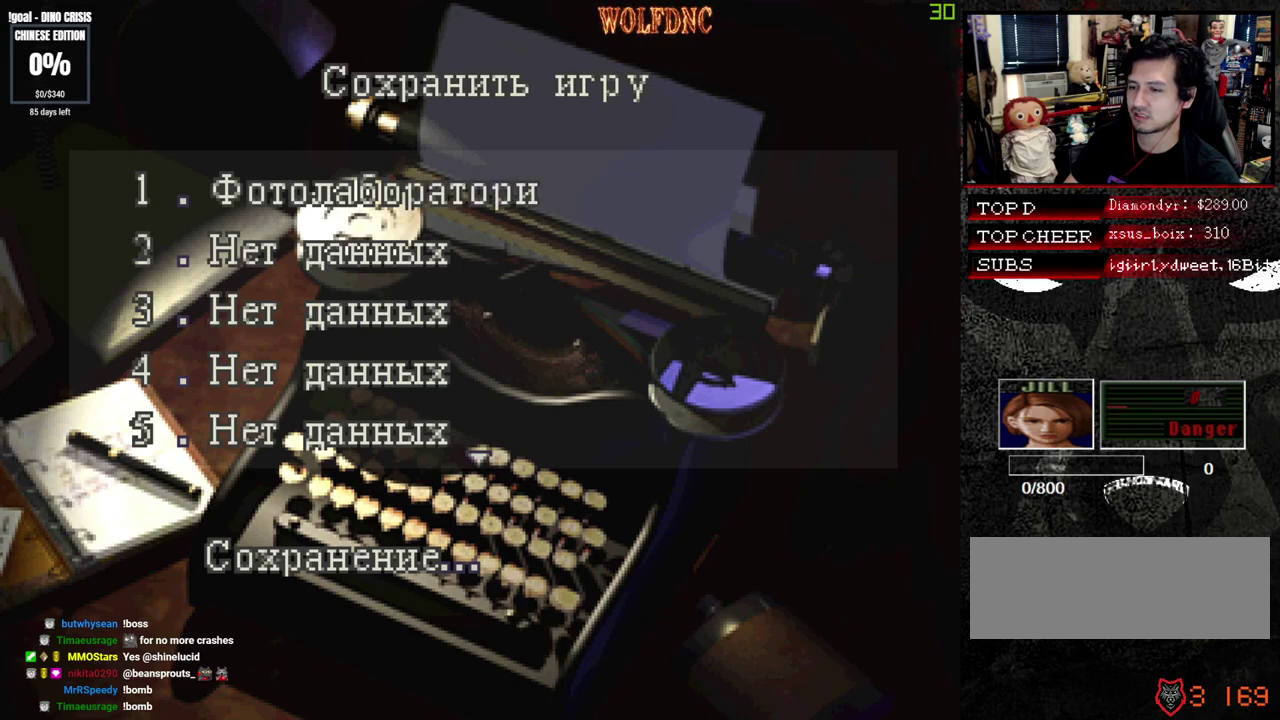
{"buttons": ["SQUARE"], "events": [[167, "SQUARE", "down"], [300, "SQUARE", "up"], [450, "SQUARE", "down"]]}
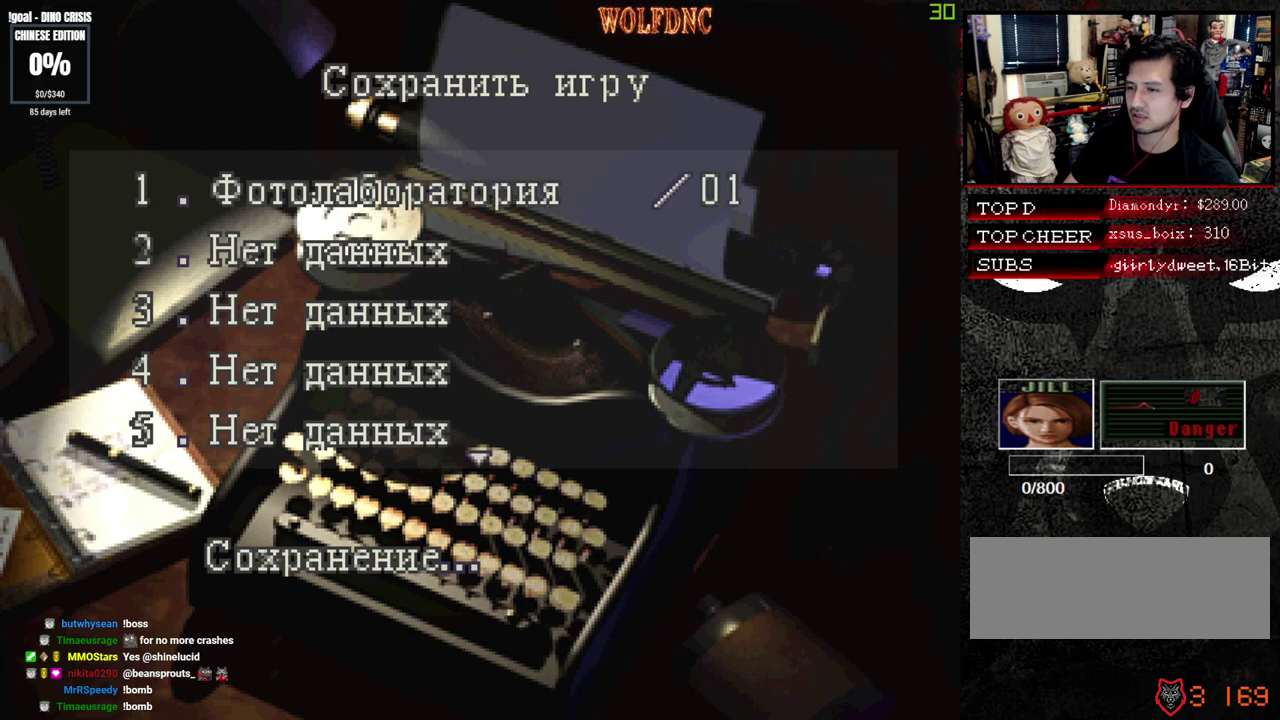
{"buttons": [], "events": [[83, "SQUARE", "up"], [283, "SQUARE", "down"], [367, "SQUARE", "up"]]}